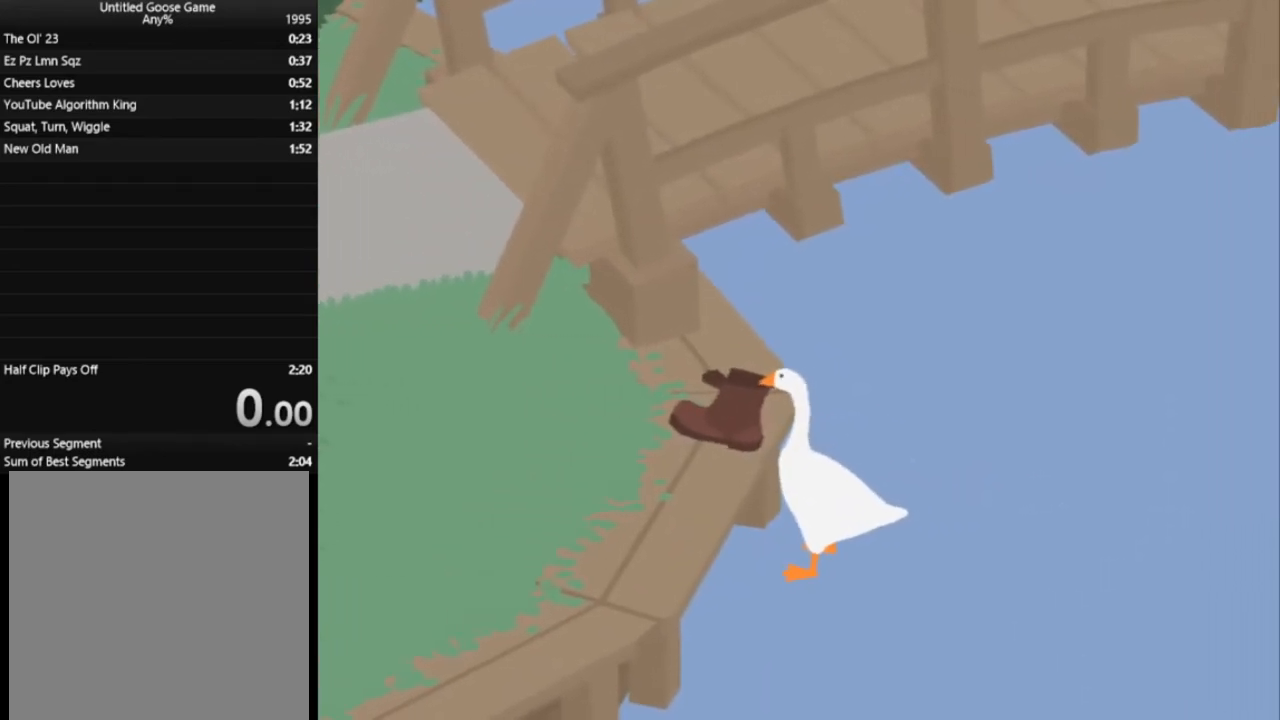
Gameplay with a controller (Xbox layout); each line is a JSON object with the inputs held at the frame after it. "events" lists button and stick changes between this image and that frame as [ms after this image, input, new state], when the widget could be followed in between. Not read: L3 R3 right_stick.
{"buttons": ["A", "L1", "L2"], "left_stick": "center", "events": []}
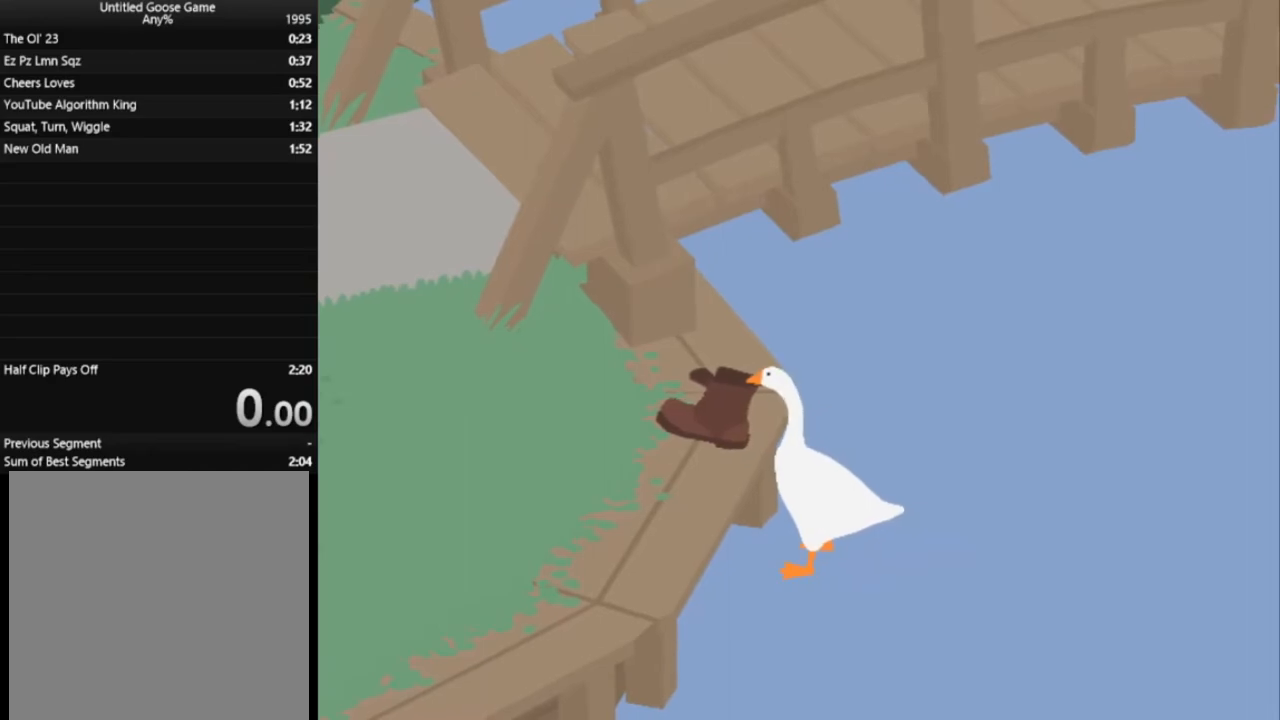
{"buttons": ["A", "L1", "L2"], "left_stick": "center", "events": []}
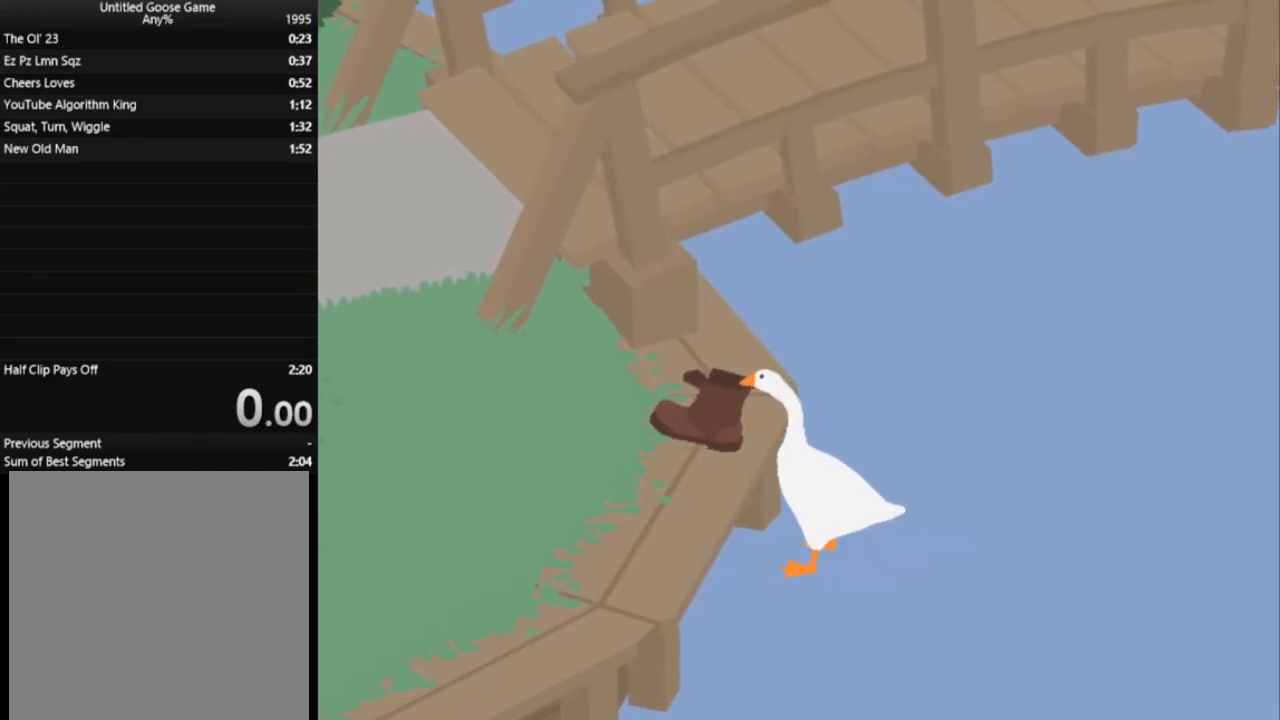
{"buttons": ["A", "L1", "L2"], "left_stick": "center", "events": []}
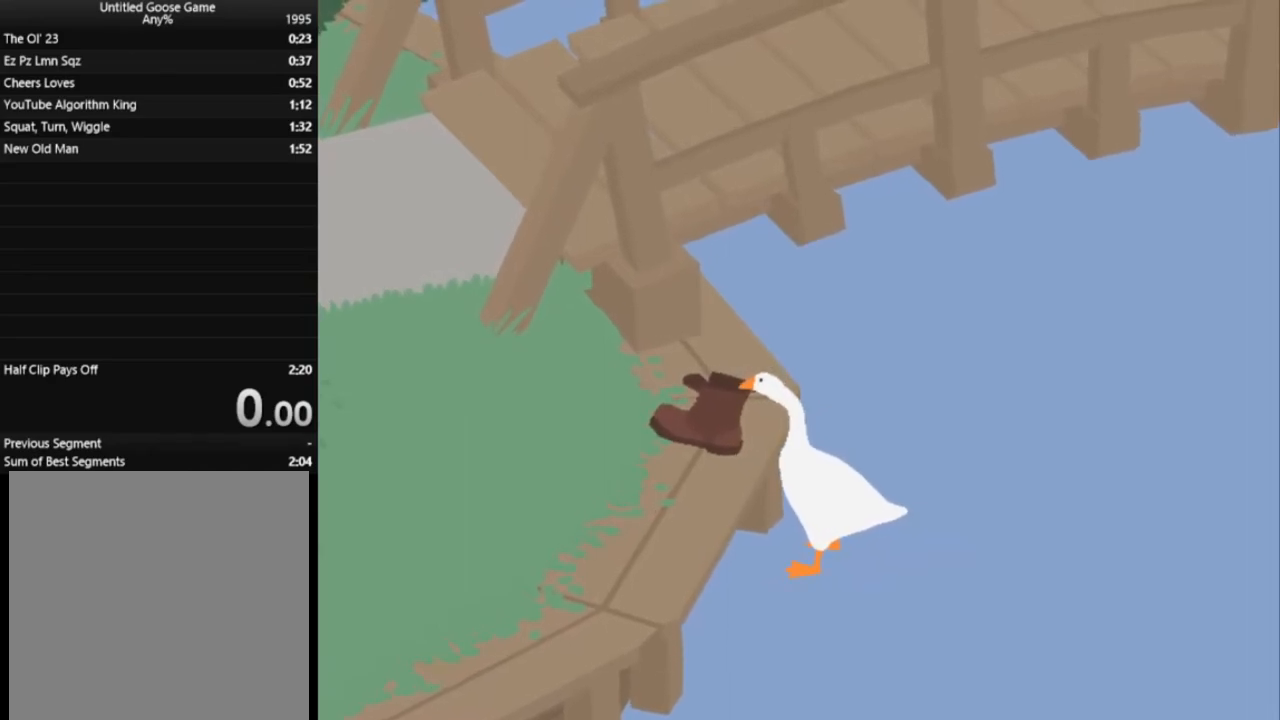
{"buttons": ["A", "L1", "L2"], "left_stick": "center", "events": []}
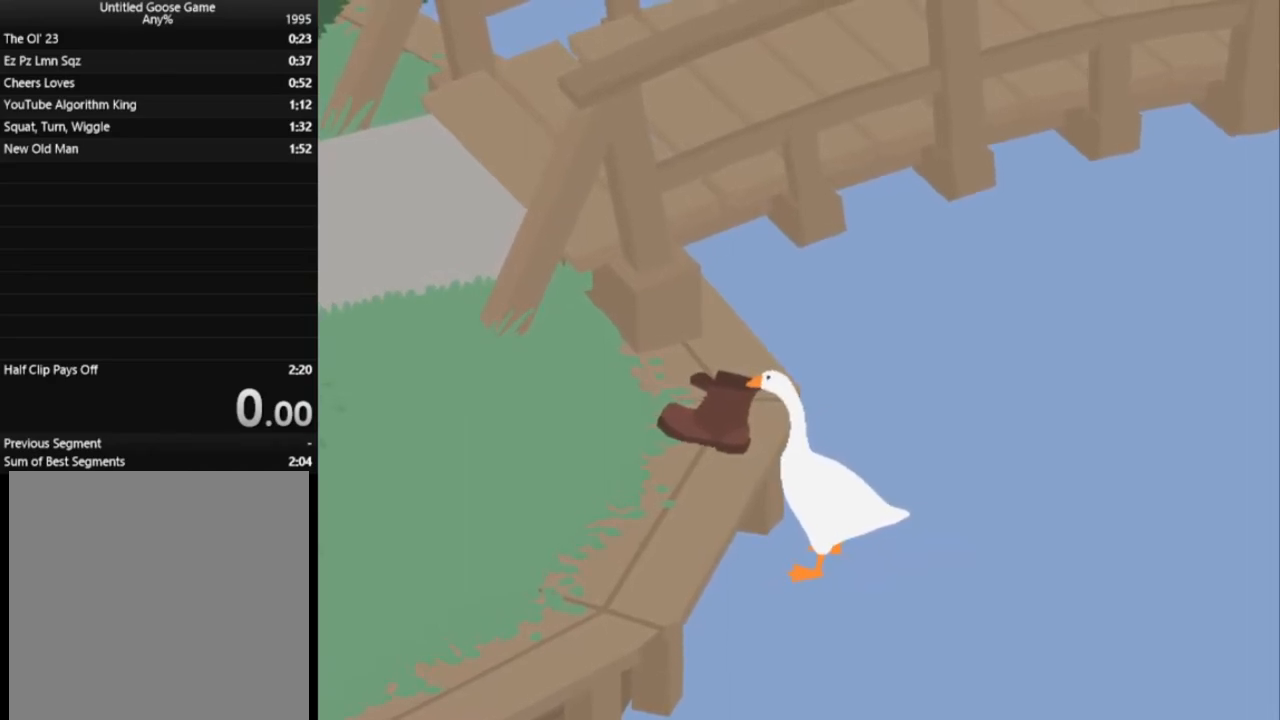
{"buttons": ["A", "L1", "L2"], "left_stick": "center", "events": []}
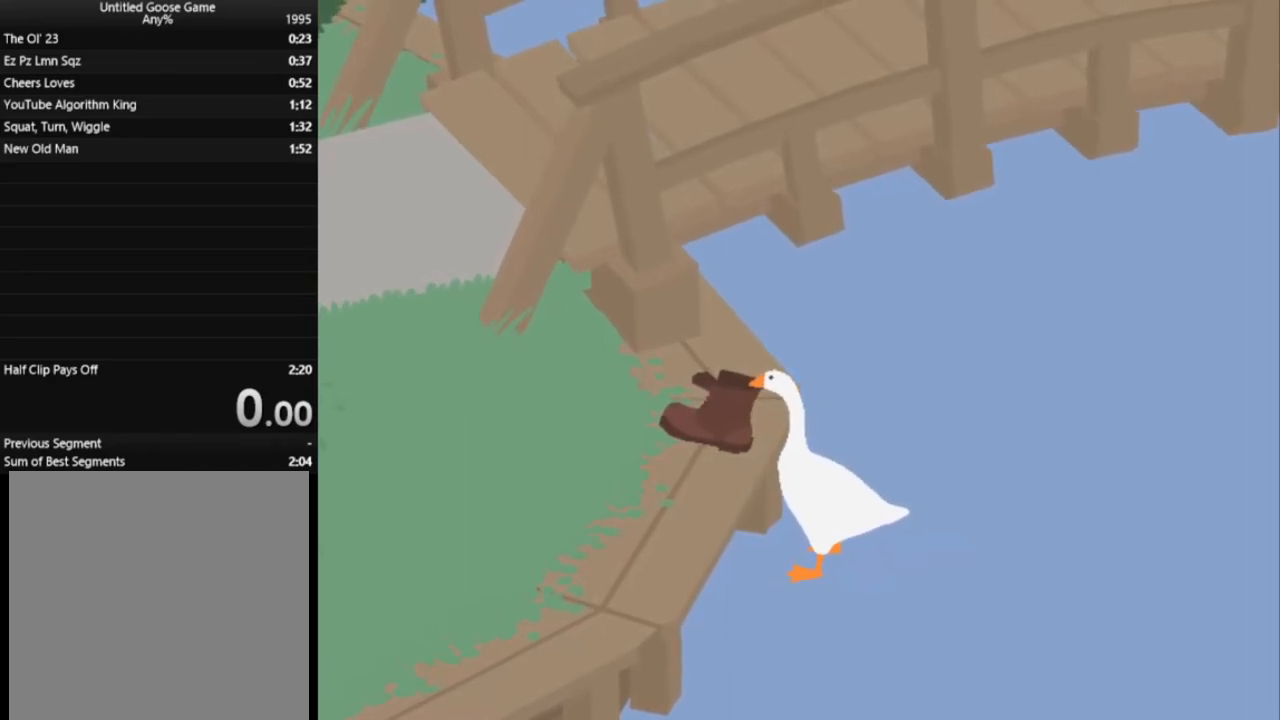
{"buttons": ["A", "L1", "L2"], "left_stick": "center", "events": []}
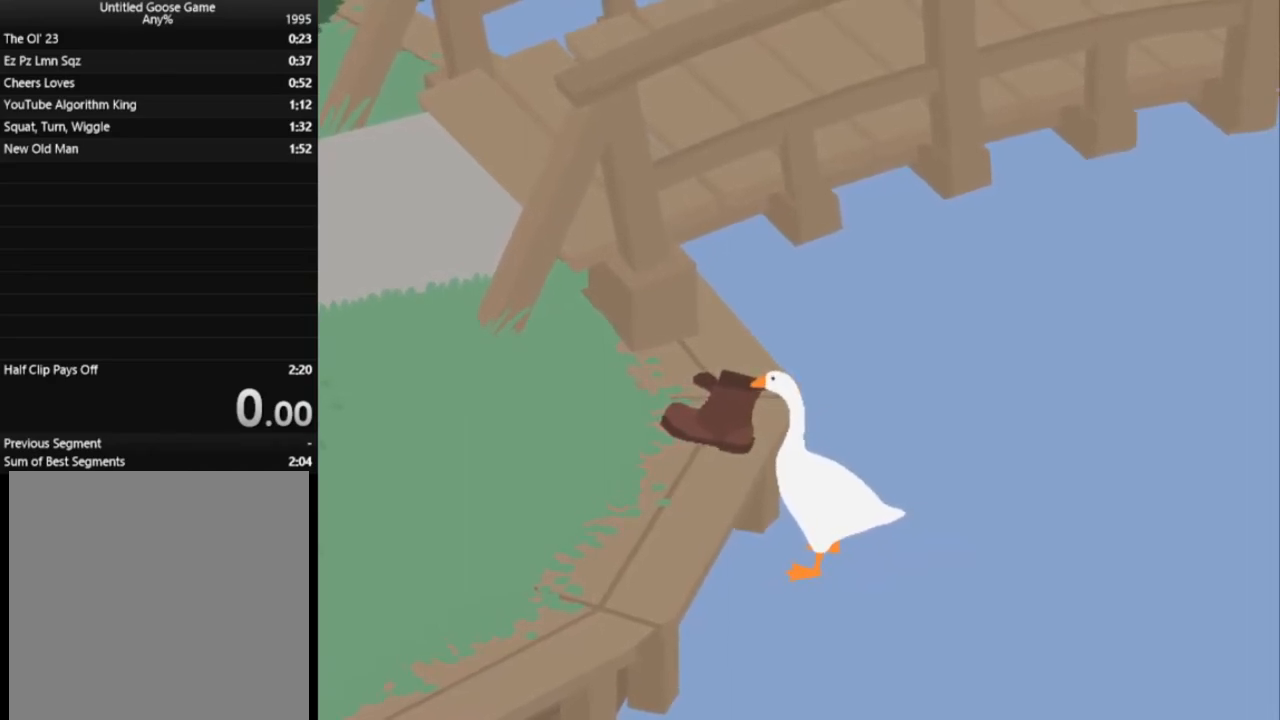
{"buttons": ["A", "L1", "L2"], "left_stick": "center", "events": []}
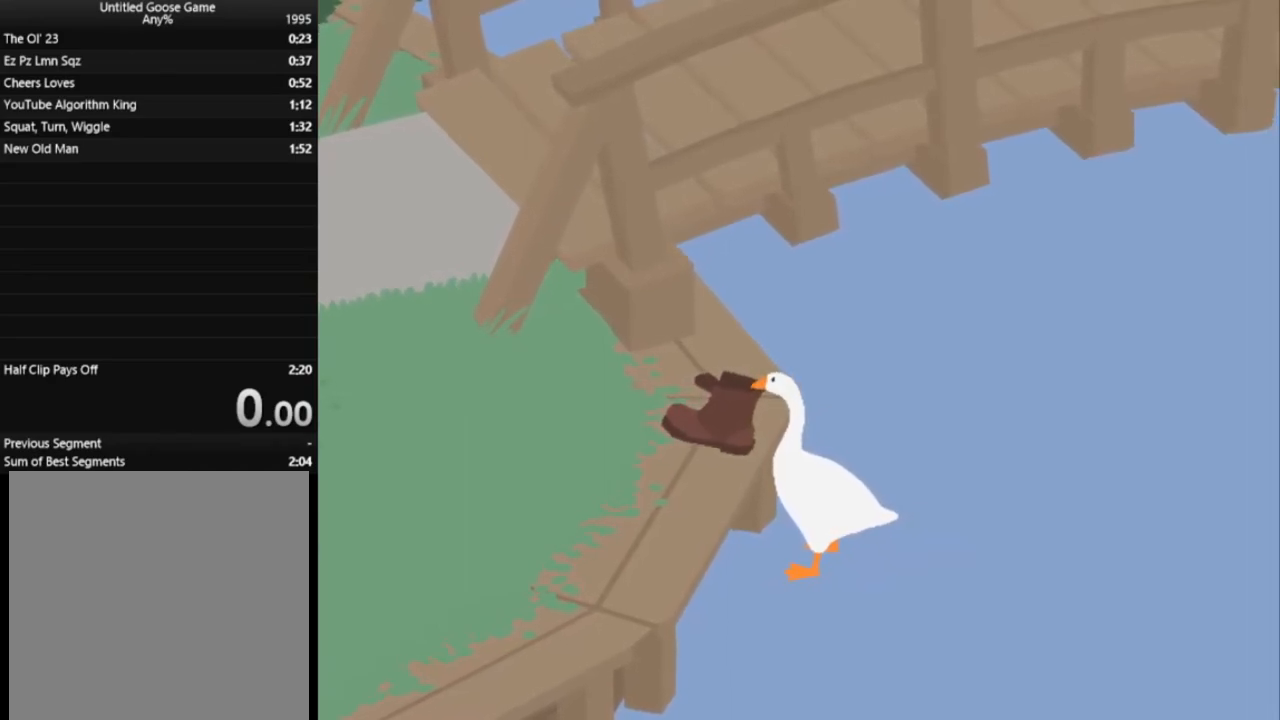
{"buttons": ["A", "L1", "L2"], "left_stick": "center", "events": []}
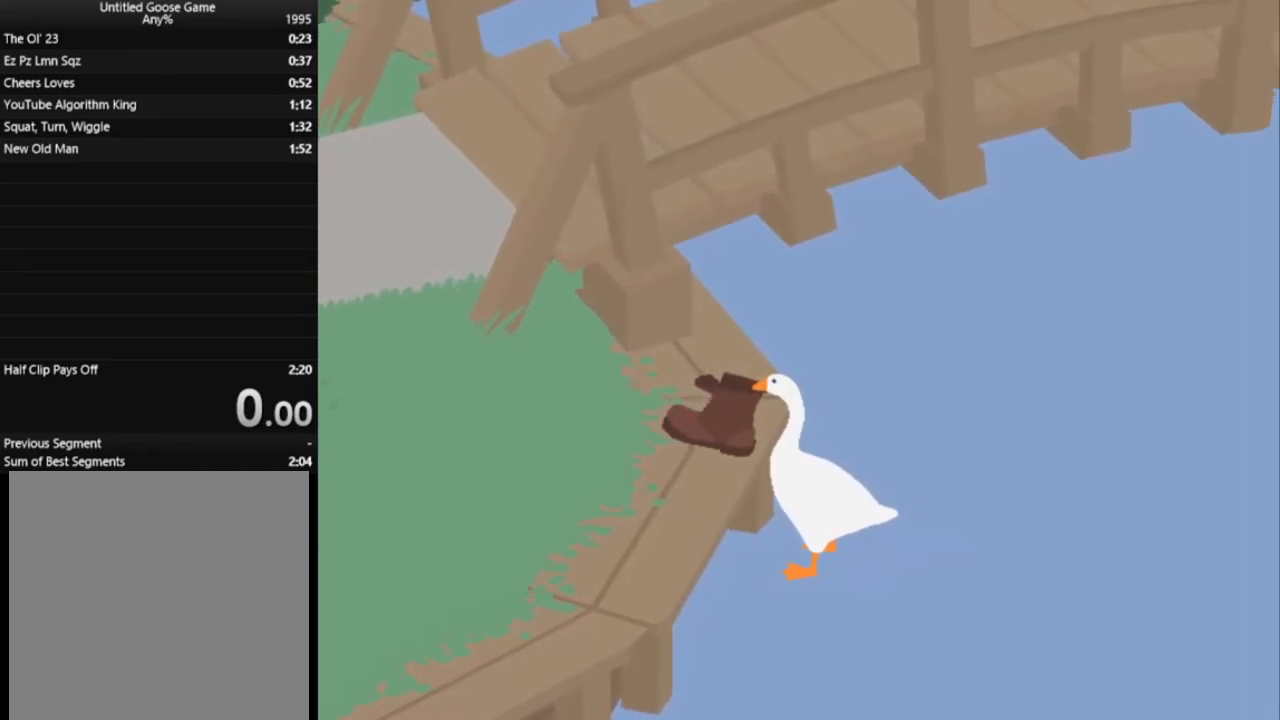
{"buttons": ["A", "B", "L1", "L2"], "left_stick": "center", "events": [[384, "B", "down"]]}
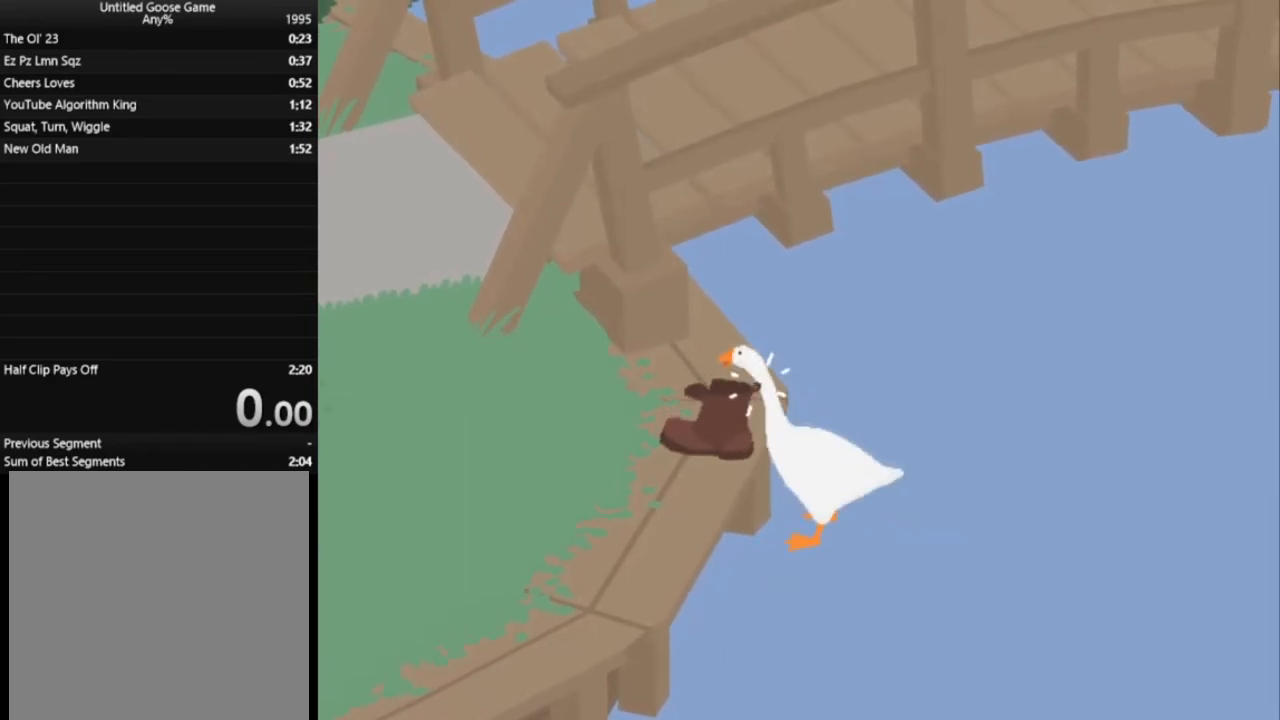
{"buttons": ["A", "L1", "L2"], "left_stick": "center", "events": [[34, "B", "up"], [184, "B", "down"], [334, "B", "up"]]}
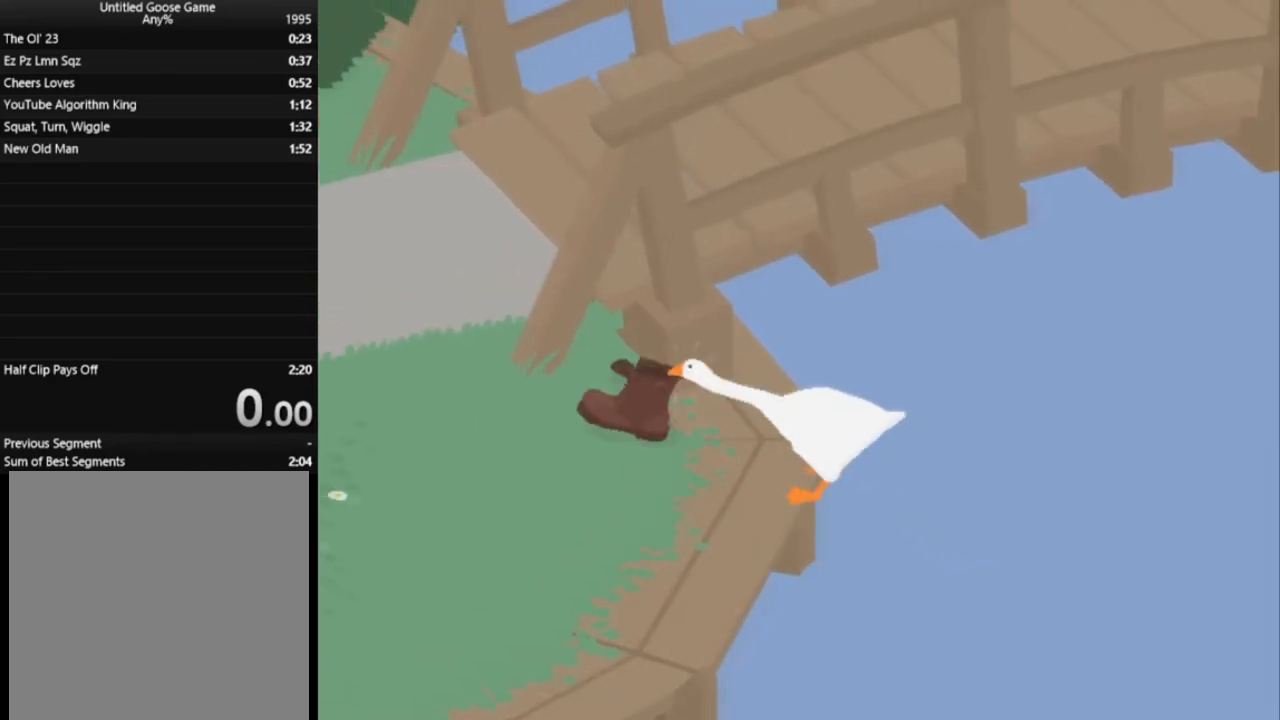
{"buttons": ["A", "B", "L1", "L2"], "left_stick": "center", "events": [[17, "B", "down"], [133, "B", "up"], [250, "B", "down"], [367, "B", "up"], [450, "B", "down"]]}
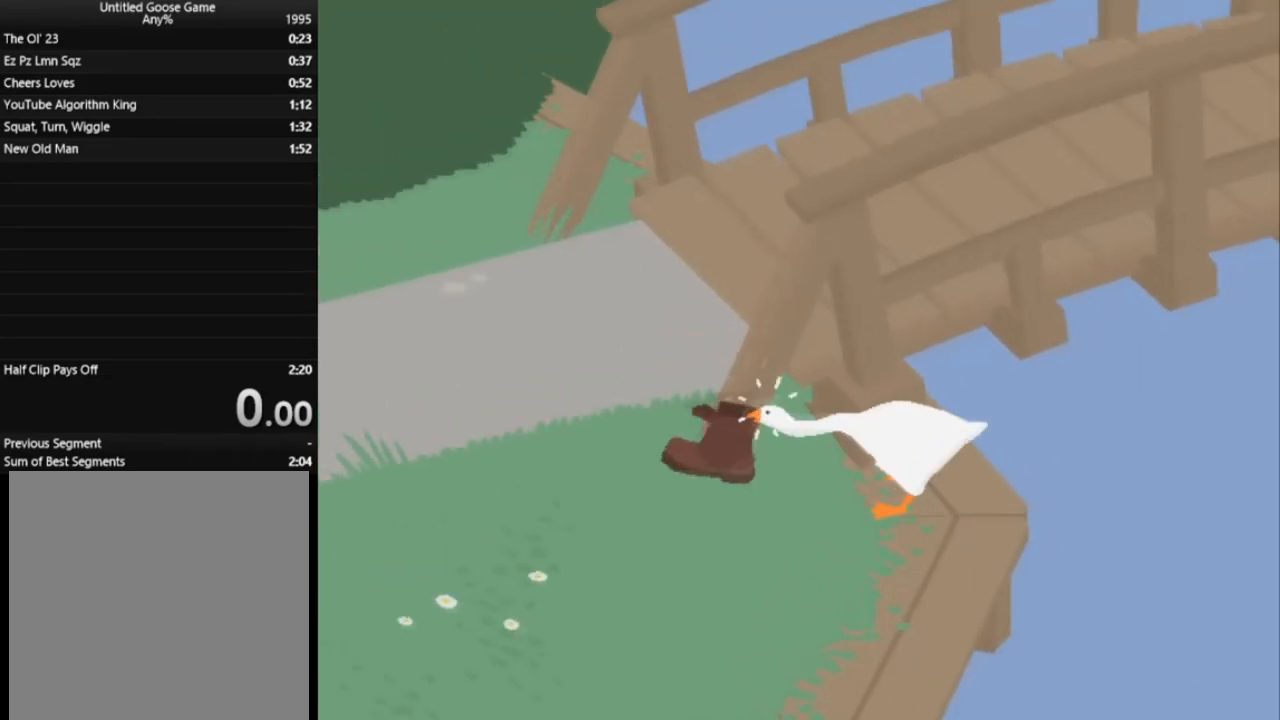
{"buttons": ["A", "L1", "L2"], "left_stick": "center", "events": [[67, "B", "up"], [317, "B", "down"], [468, "B", "up"]]}
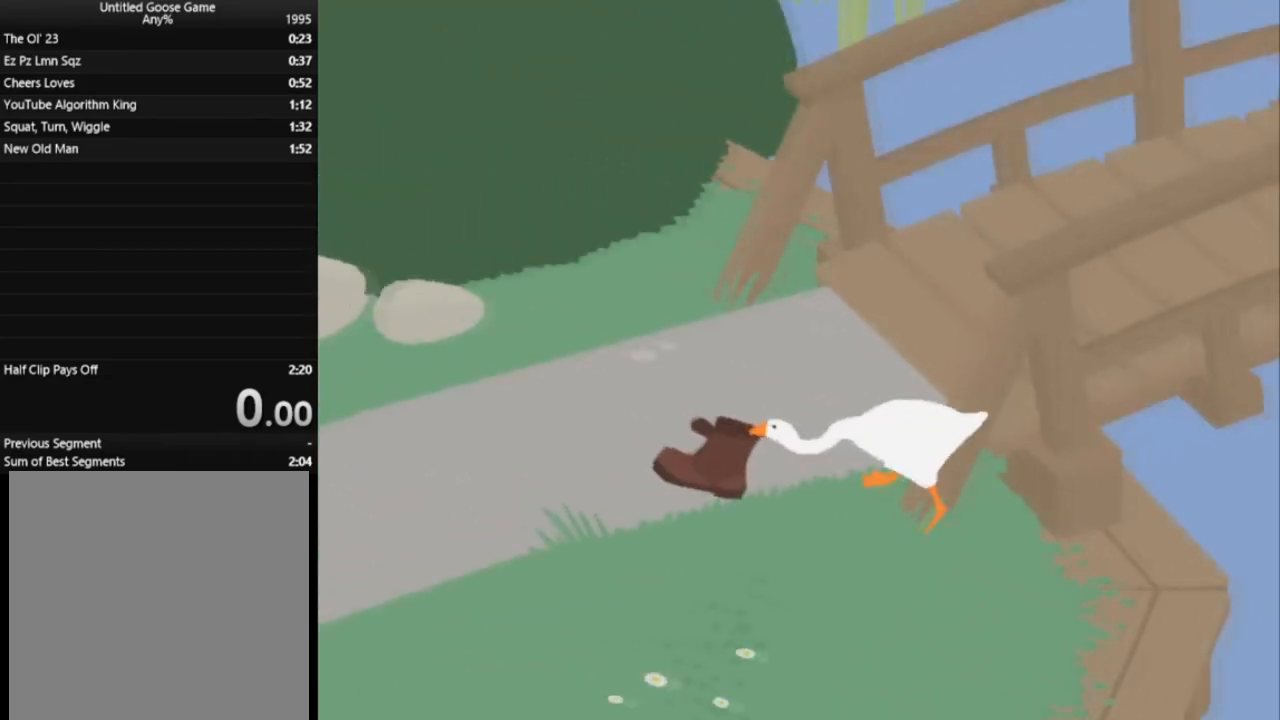
{"buttons": ["A", "L1", "L2"], "left_stick": "center", "events": [[250, "B", "down"], [400, "B", "up"]]}
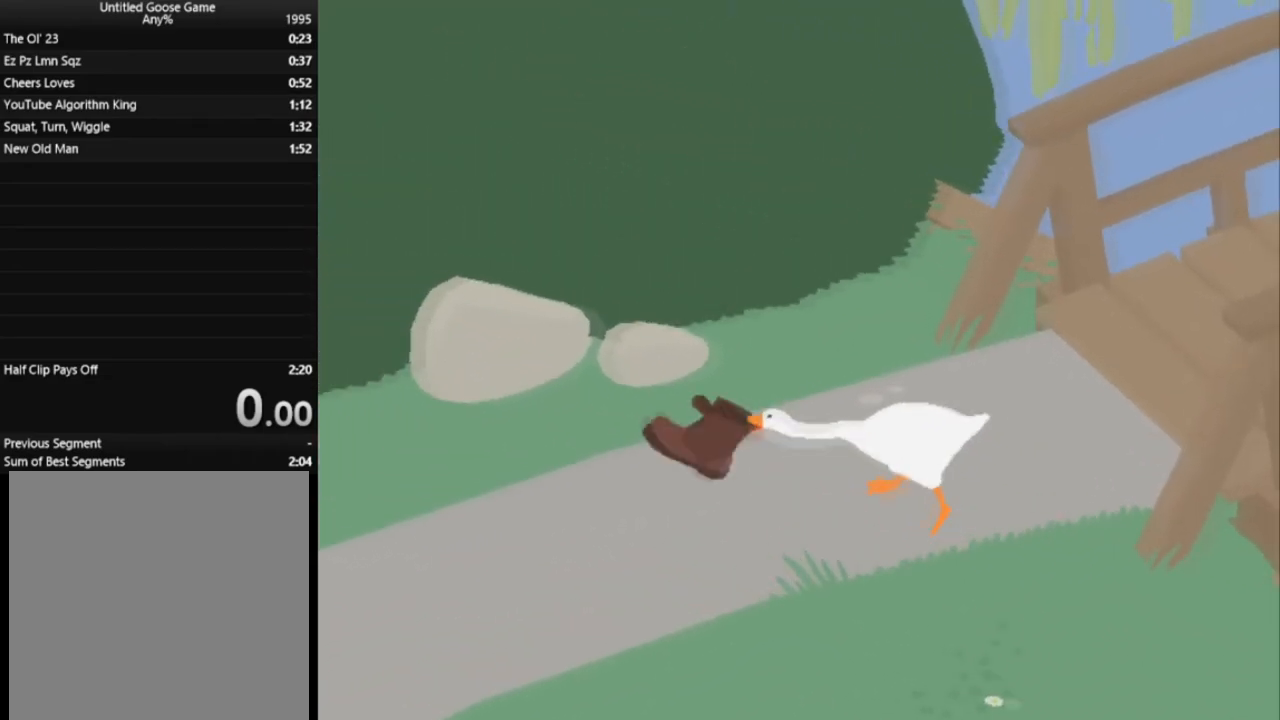
{"buttons": ["A", "L1", "L2"], "left_stick": "center", "events": [[17, "B", "down"], [101, "B", "up"], [284, "B", "down"], [401, "B", "up"]]}